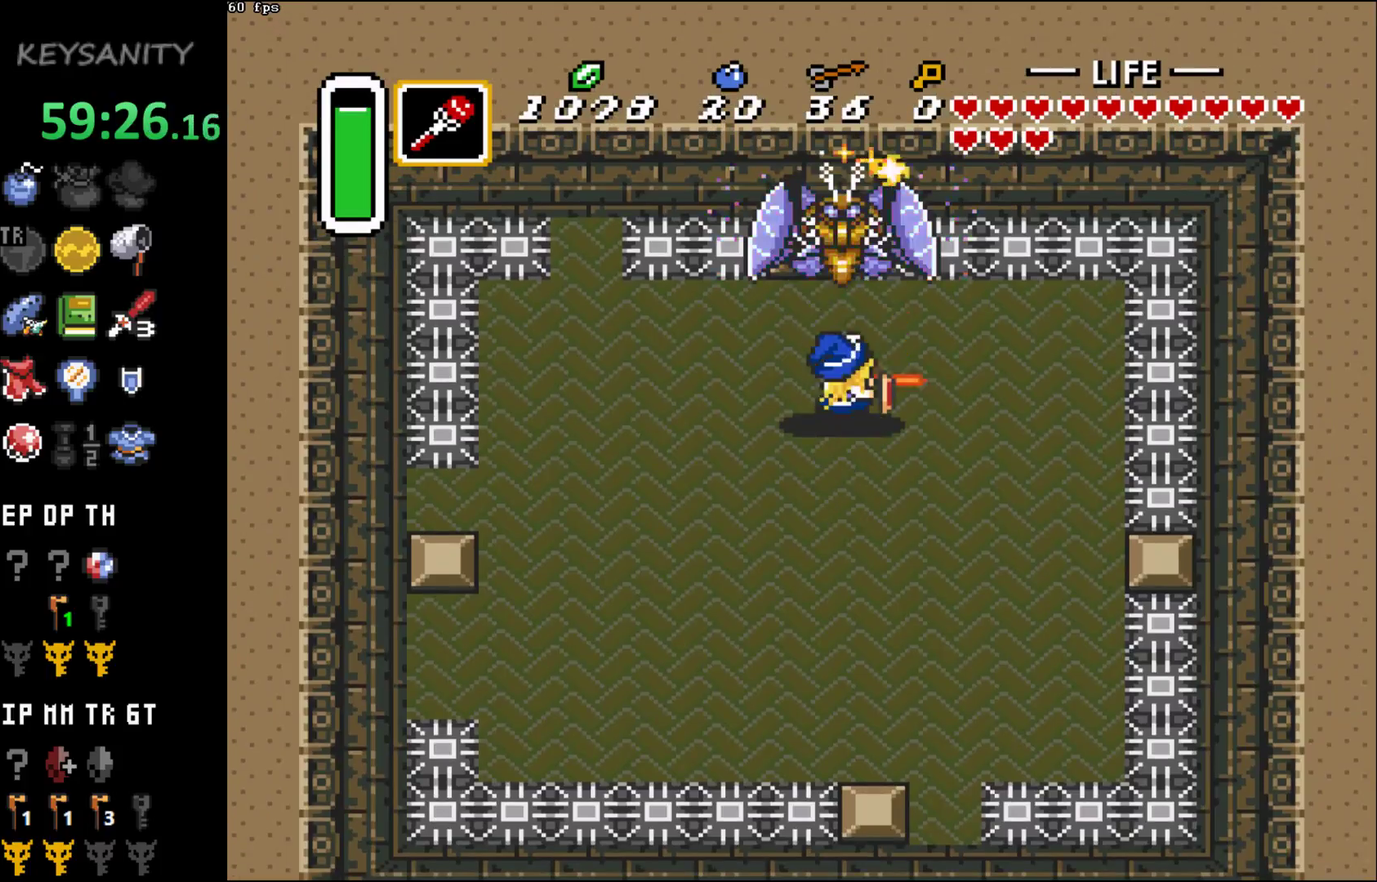
Gameplay with a controller (Xbox layout); each line is a JSON object with the inputs held at the frame after it. "events" lists button and stick changes between this image and that frame as [ms after this image, input, new state], when the widget could be followed in between. This overlay highlights the sticks when they move; stick clicks (L3 R3) are not distinguishable. Not read: L3 R3 right_stick.
{"buttons": [], "left_stick": "center", "events": [[67, "A", "down"], [250, "A", "up"], [317, "A", "down"], [383, "A", "up"]]}
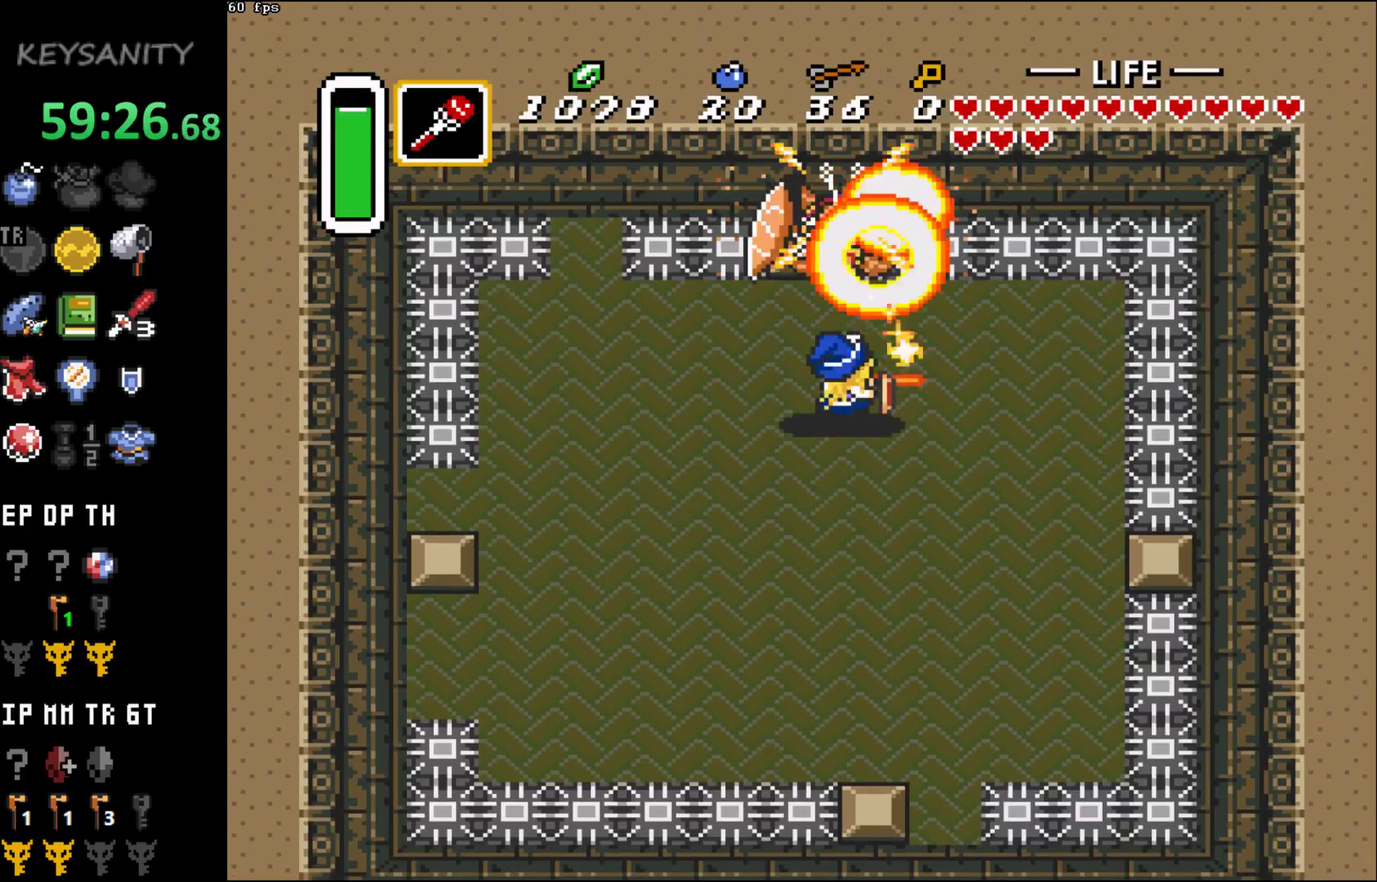
{"buttons": [], "left_stick": "center", "events": [[217, "A", "down"], [383, "A", "up"]]}
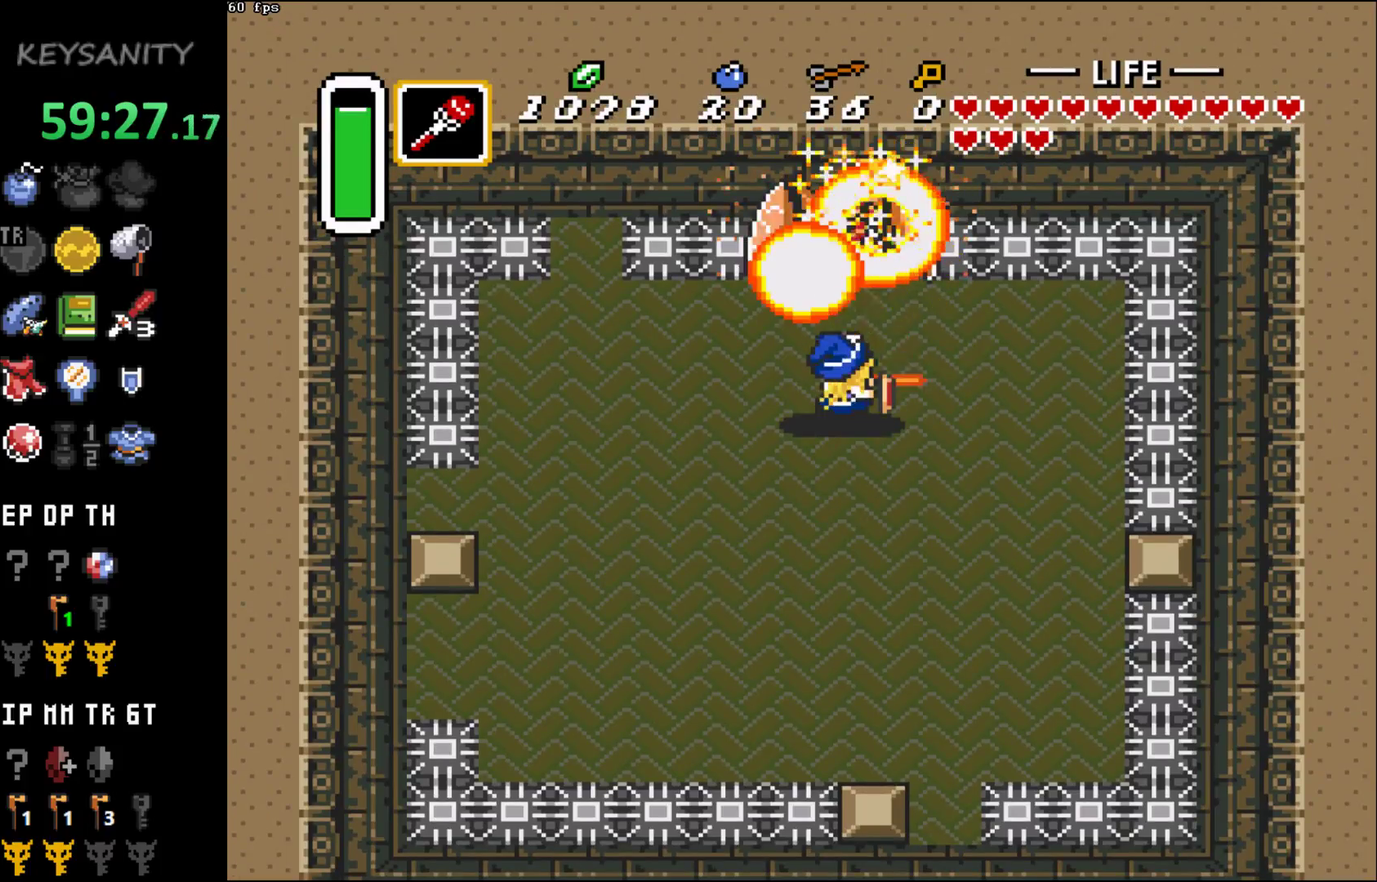
{"buttons": [], "left_stick": "center", "events": [[133, "A", "down"], [250, "A", "up"]]}
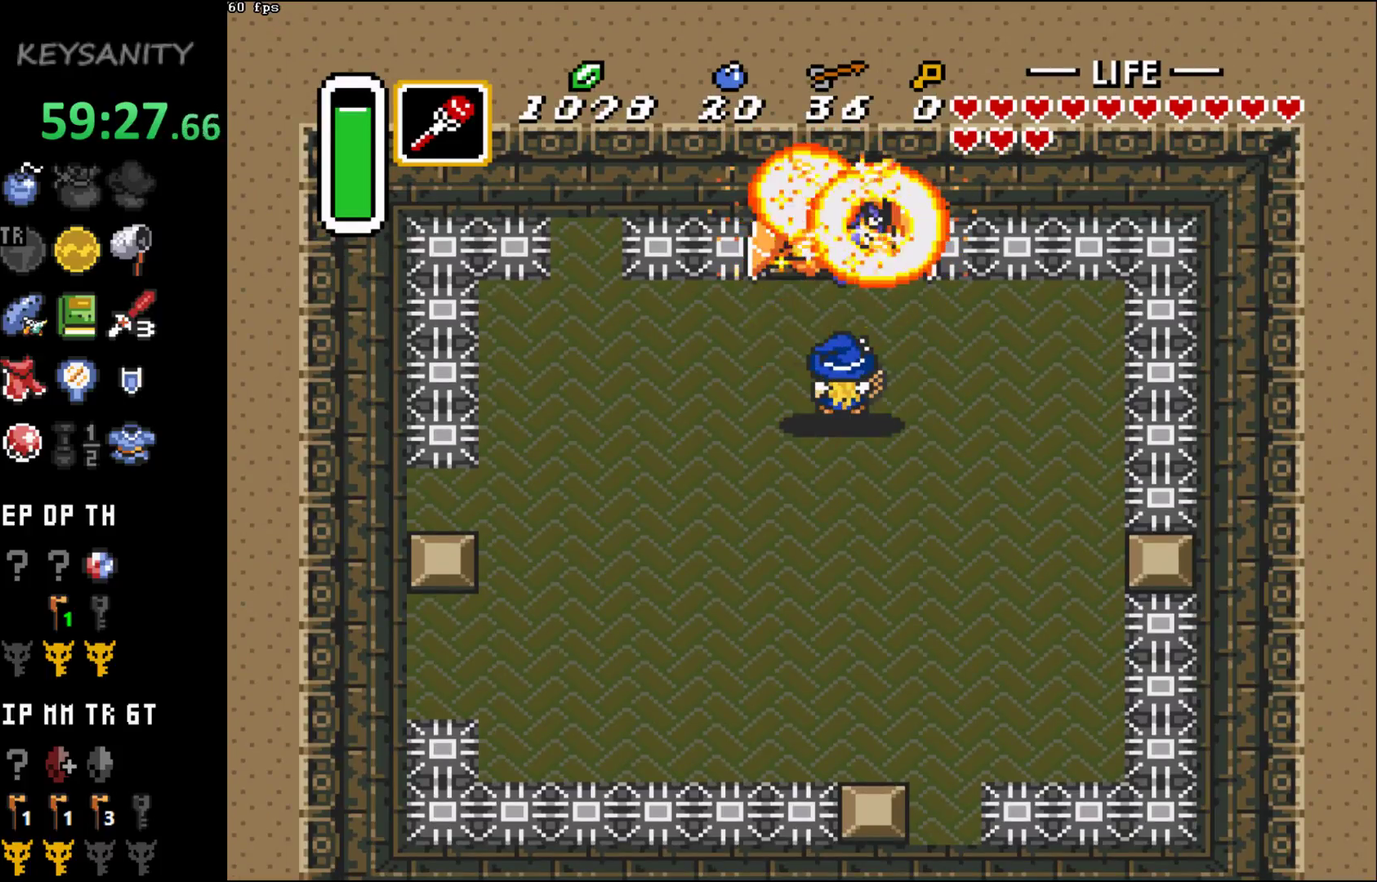
{"buttons": [], "left_stick": "center"}
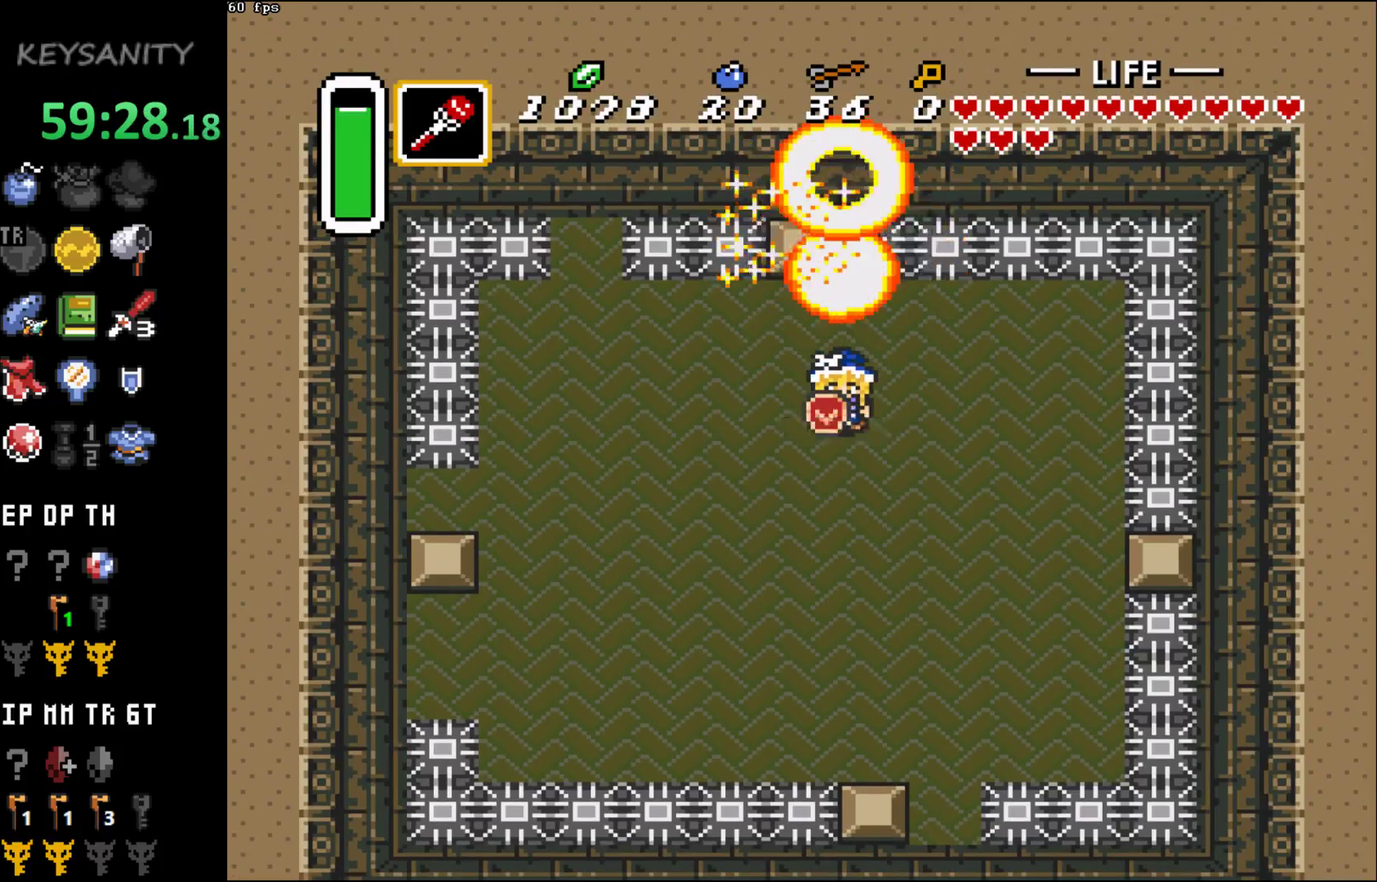
{"buttons": [], "left_stick": "center", "events": []}
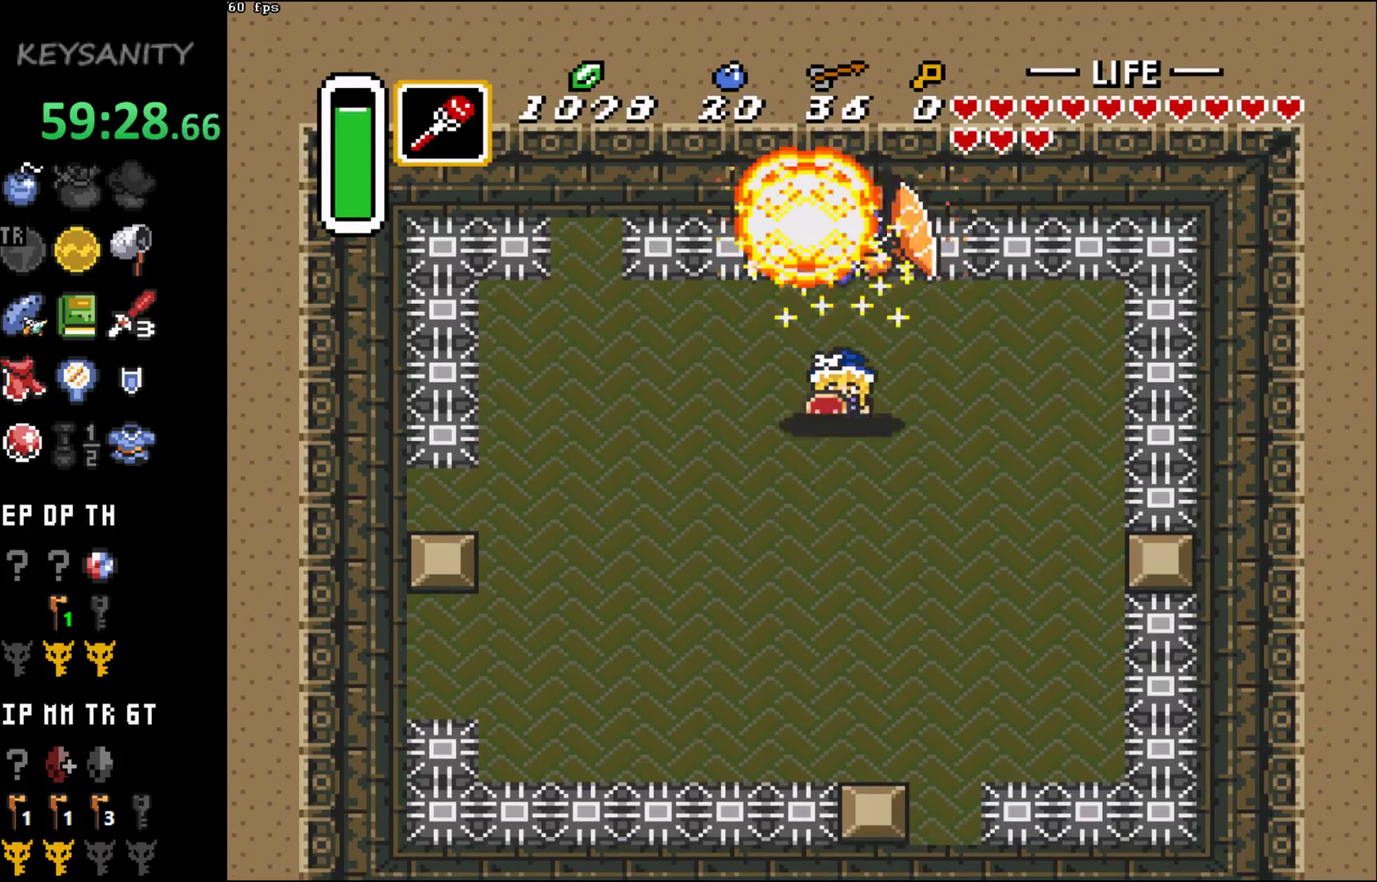
{"buttons": [], "left_stick": "center", "events": []}
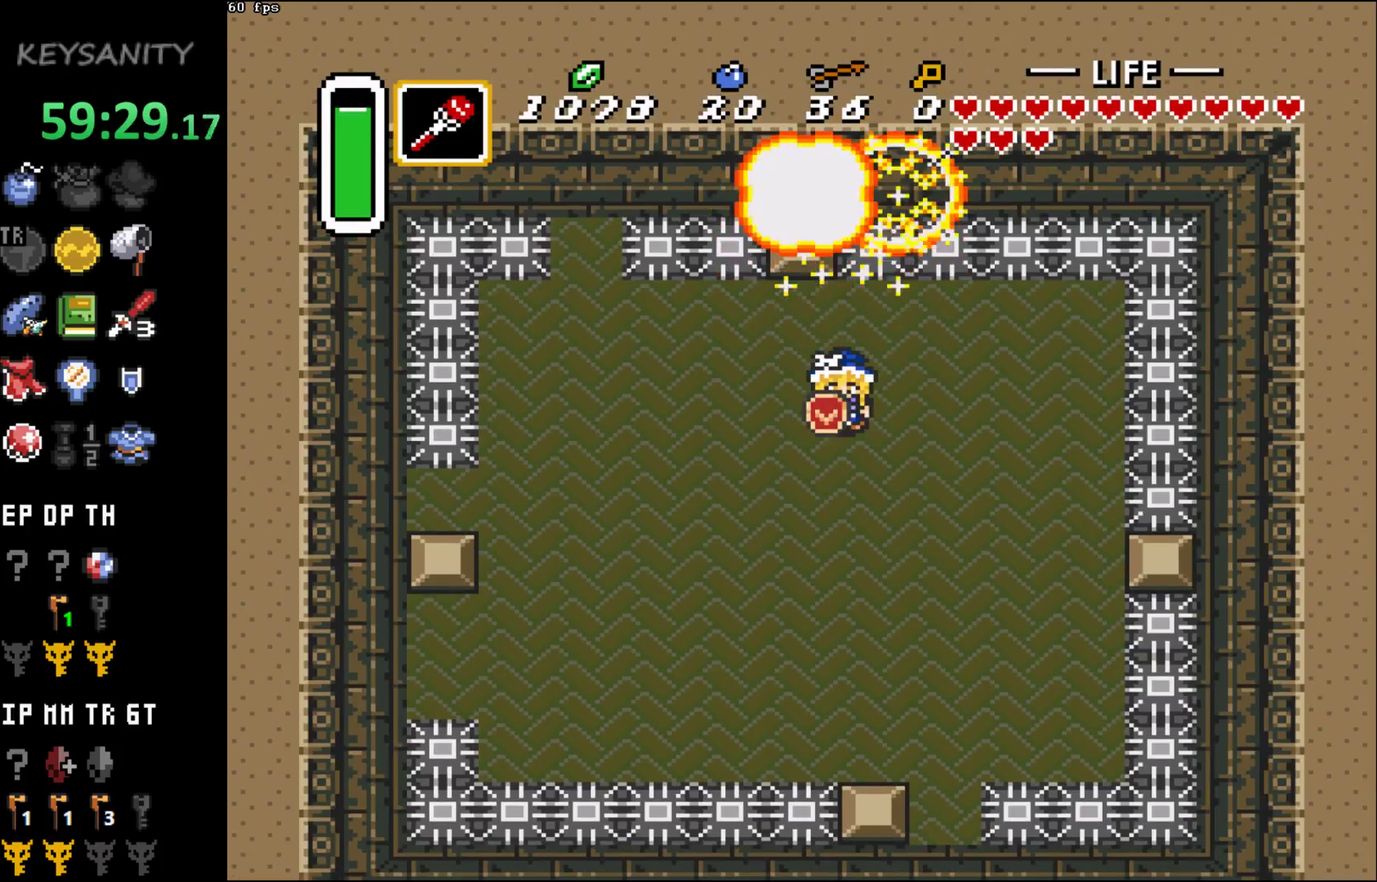
{"buttons": [], "left_stick": "center", "events": []}
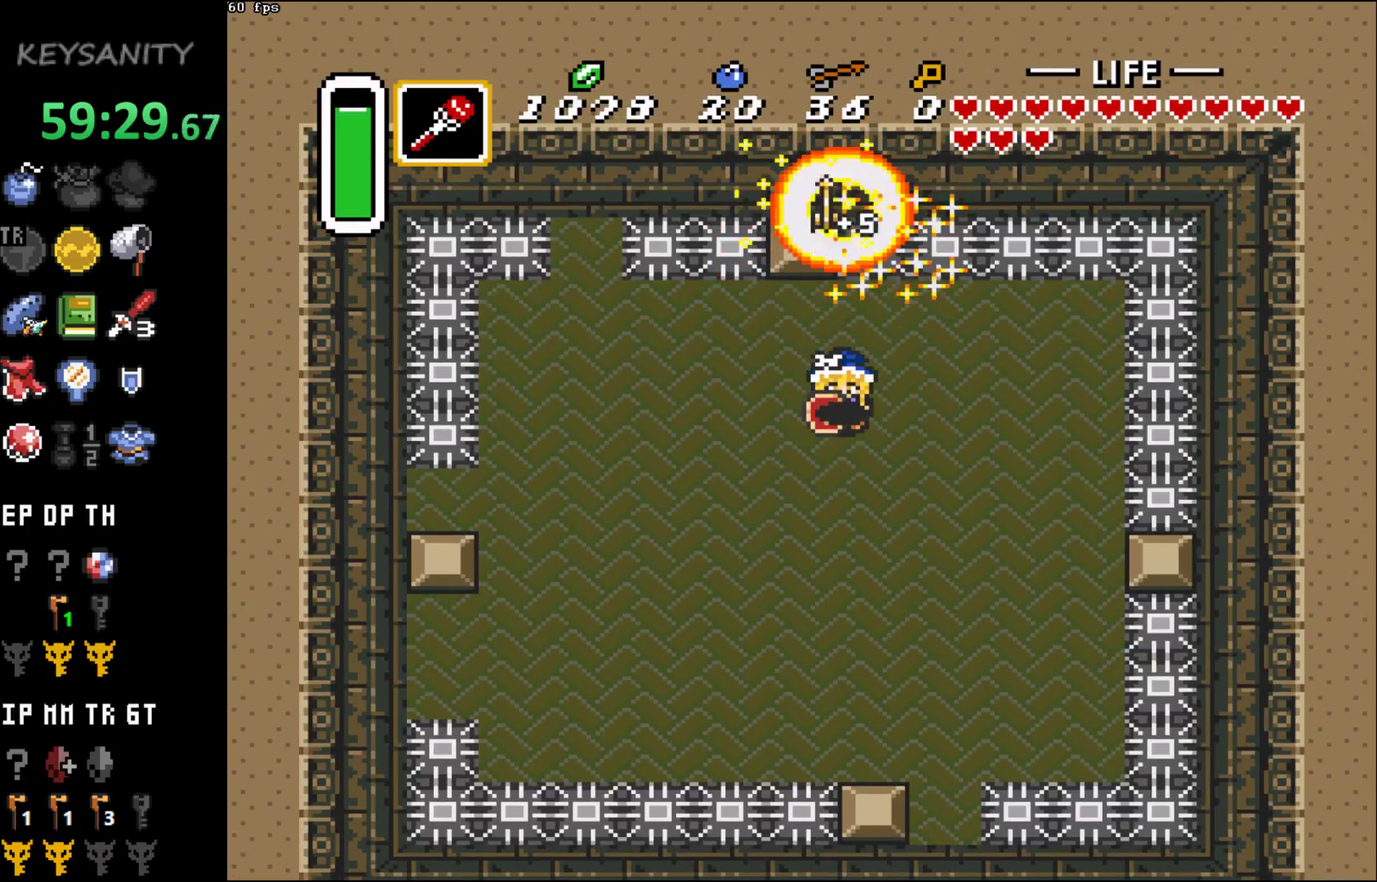
{"buttons": [], "left_stick": "center", "events": []}